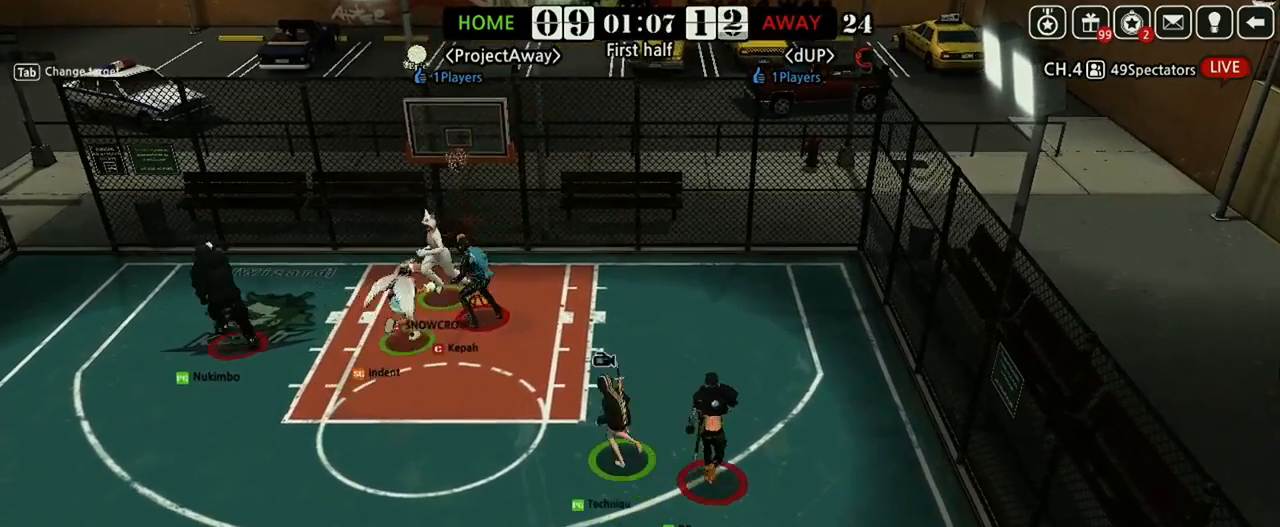
Gameplay with keyboard; each line is a JSON object with the keys held at the frame after it. "events" lists presses ("down") and releases ("up") of "a", "d", "down", "e", "f", "left", "q", "r", "right", "s", "shift", "up", "v" and "w" between this image and that frame as [ms after this image, input, new state], when the widget could be followed in between. No other keys are recorded. Mouse input is not recorded.
{"keys": ["down", "right"], "events": [[167, "up", "up"], [312, "down", "down"], [500, "left", "up"], [500, "right", "down"]]}
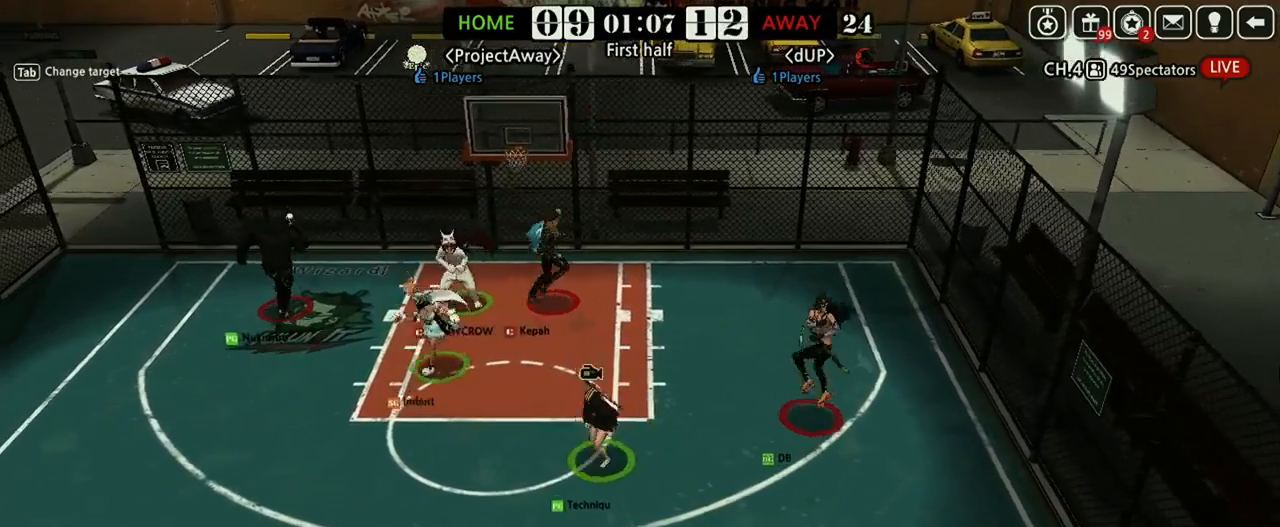
{"keys": ["right", "up"], "events": [[62, "down", "up"], [188, "up", "down"]]}
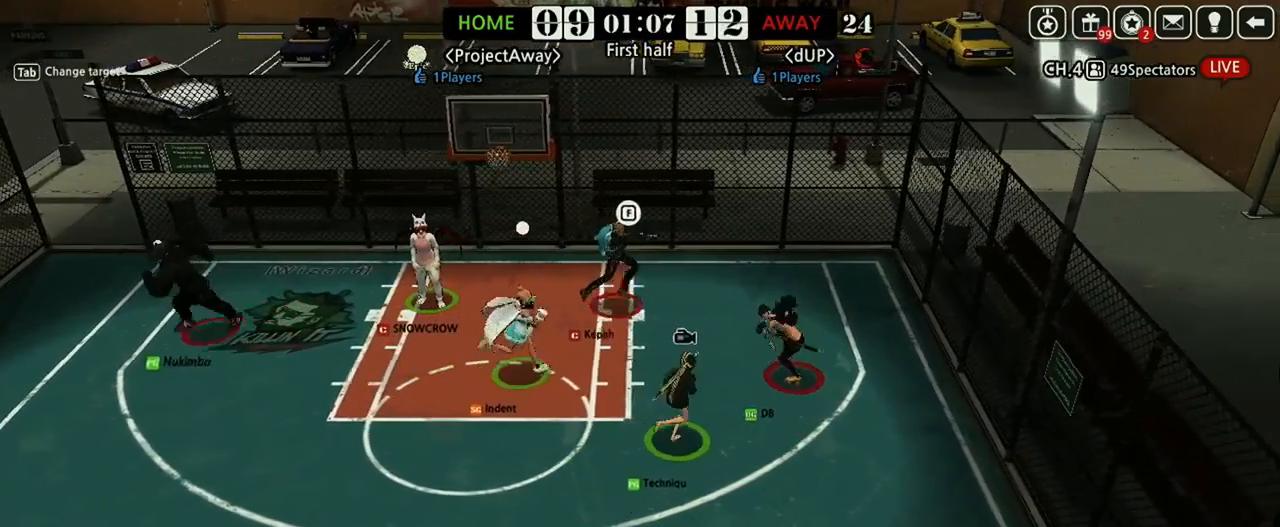
{"keys": ["down", "left"], "events": [[146, "up", "up"], [292, "down", "down"], [417, "left", "down"], [458, "right", "up"]]}
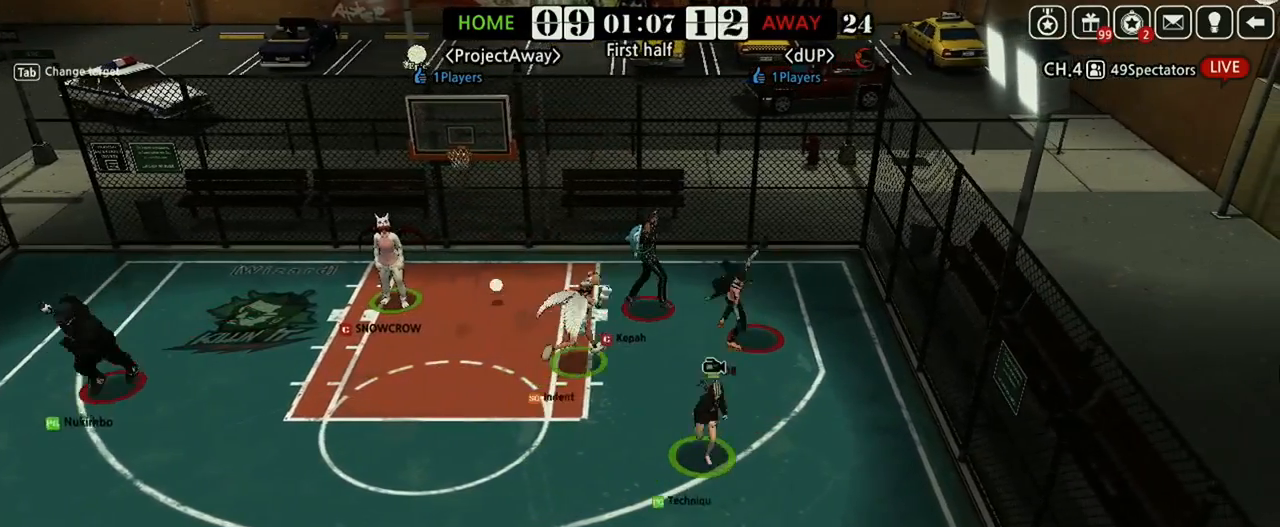
{"keys": ["left", "up"], "events": [[42, "down", "up"], [188, "up", "down"]]}
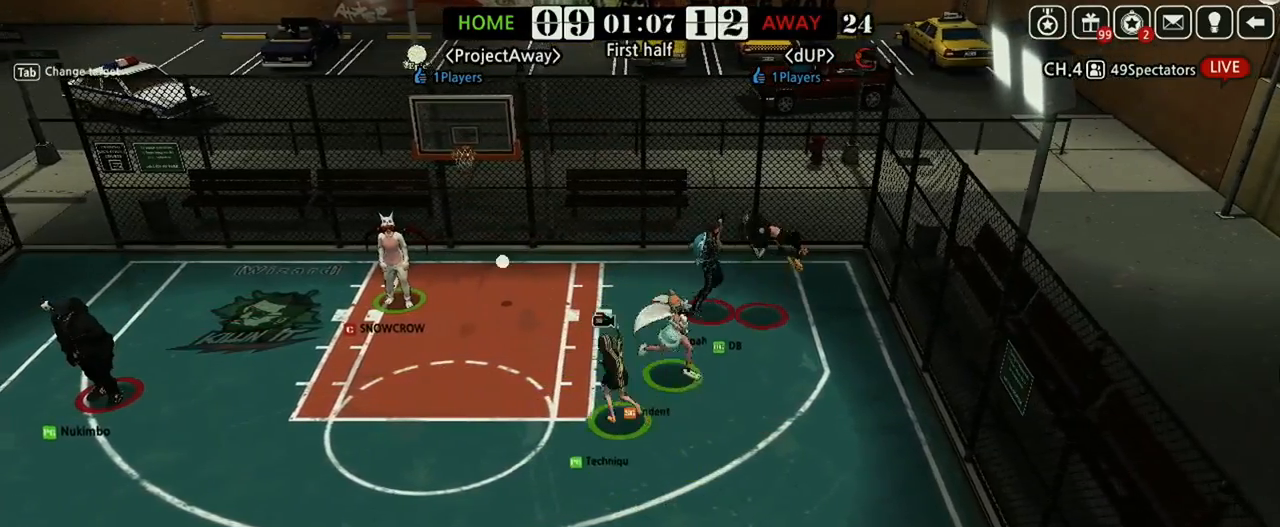
{"keys": ["up"], "events": [[354, "left", "up"]]}
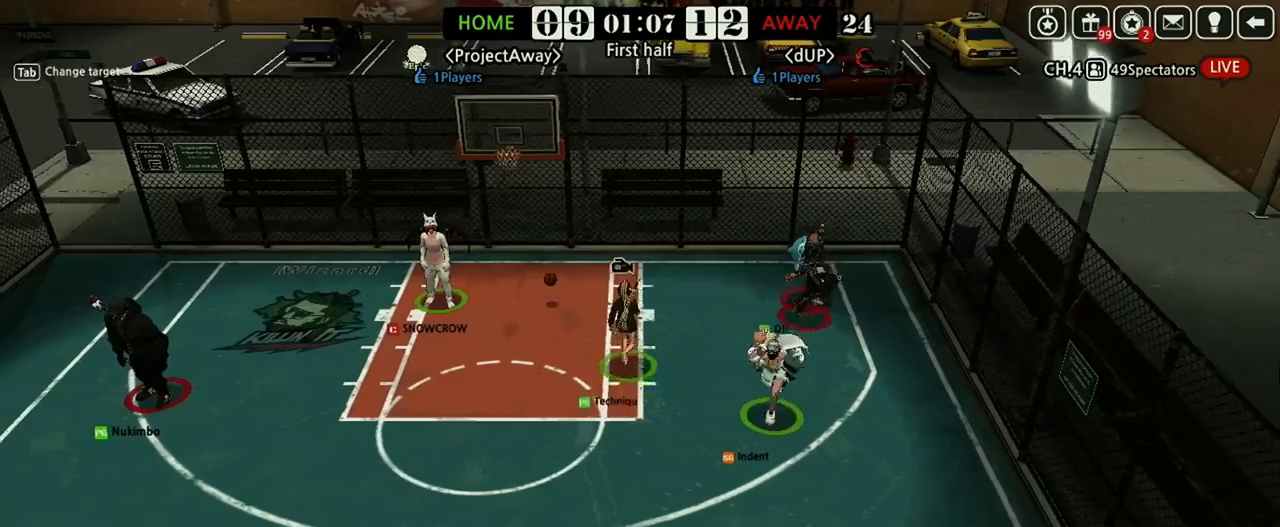
{"keys": []}